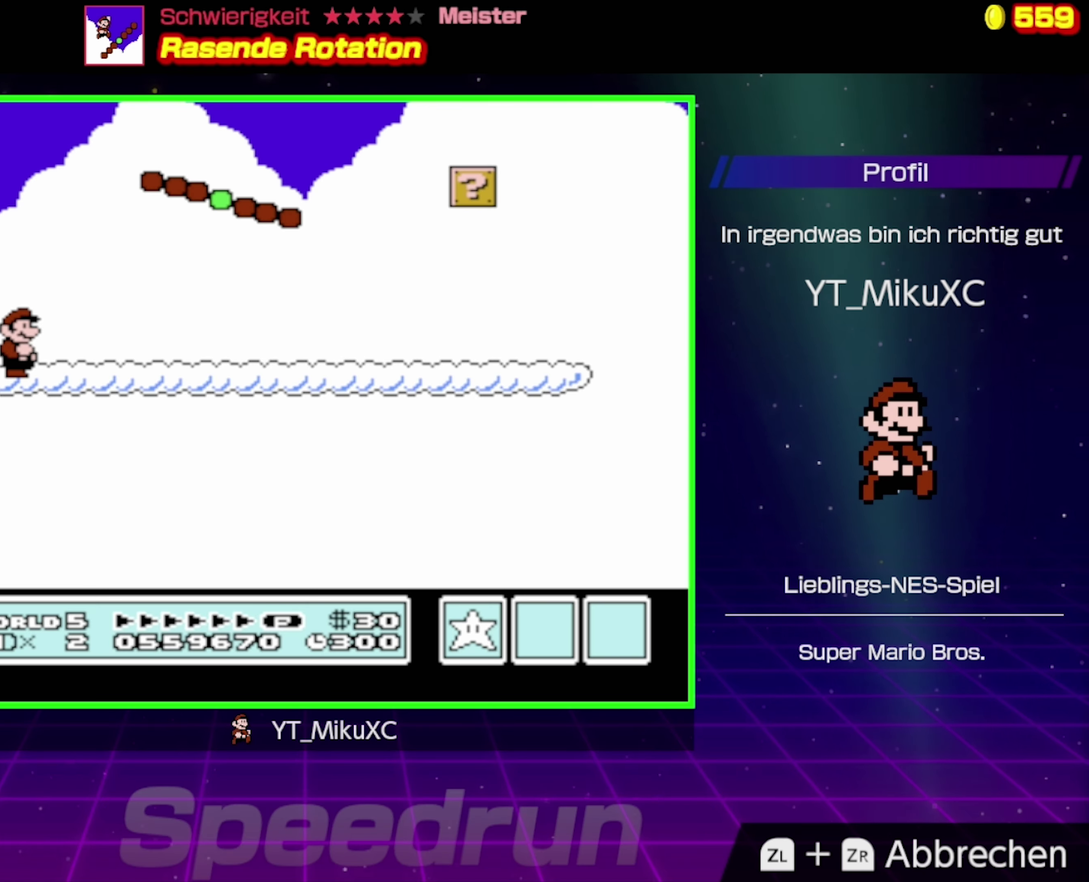
Gameplay with a controller (Nintendo layout); each line is a JSON object with the inputs held at the frame after it. "events" lists button and stick changes between this image and that frame as [ms after this image, input, new state], when the widget could be followed in between. Not read: L3 R3.
{"buttons": ["B"], "events": [[300, "B", "down"]]}
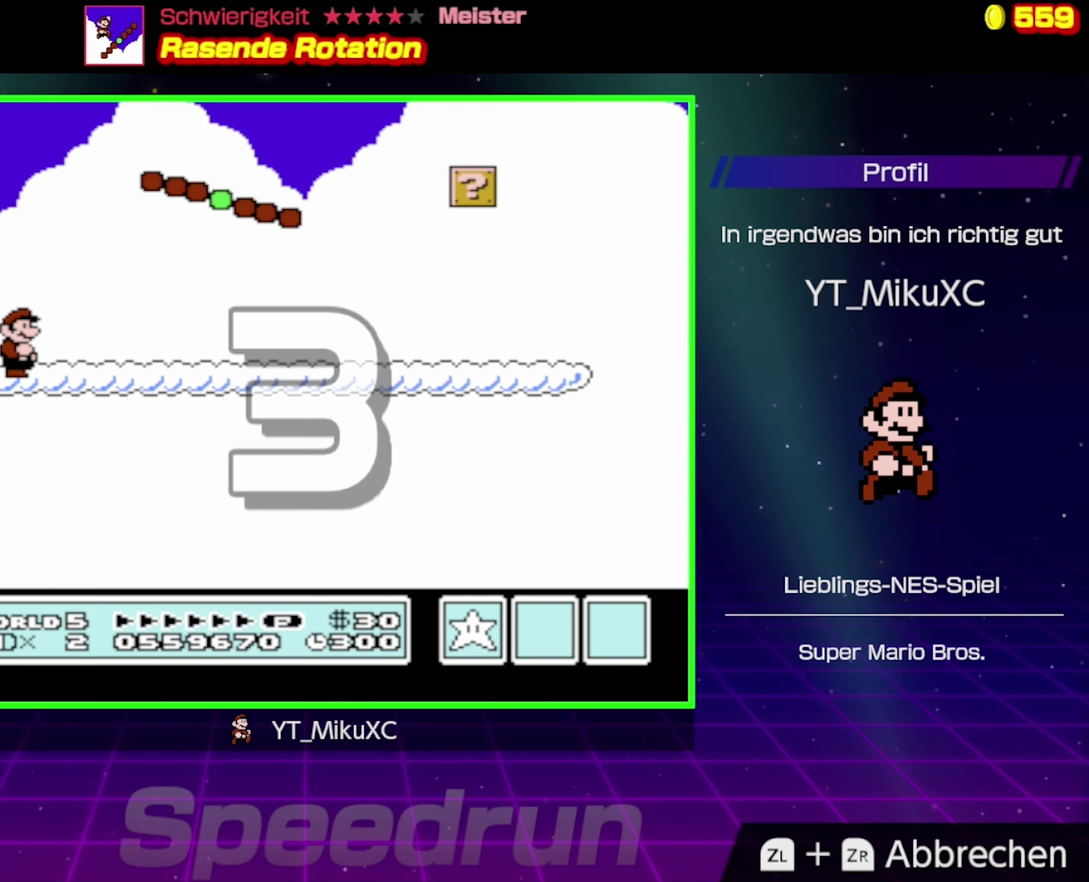
{"buttons": ["B"], "events": []}
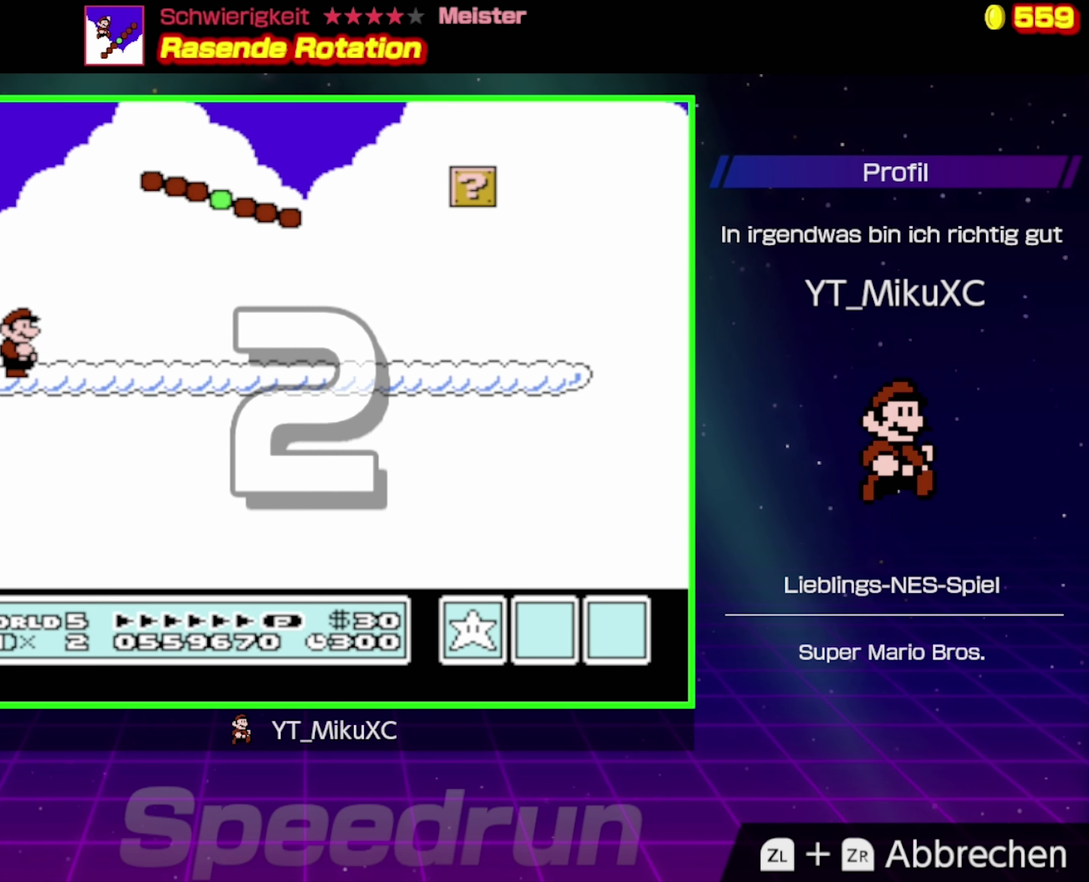
{"buttons": ["B"], "events": []}
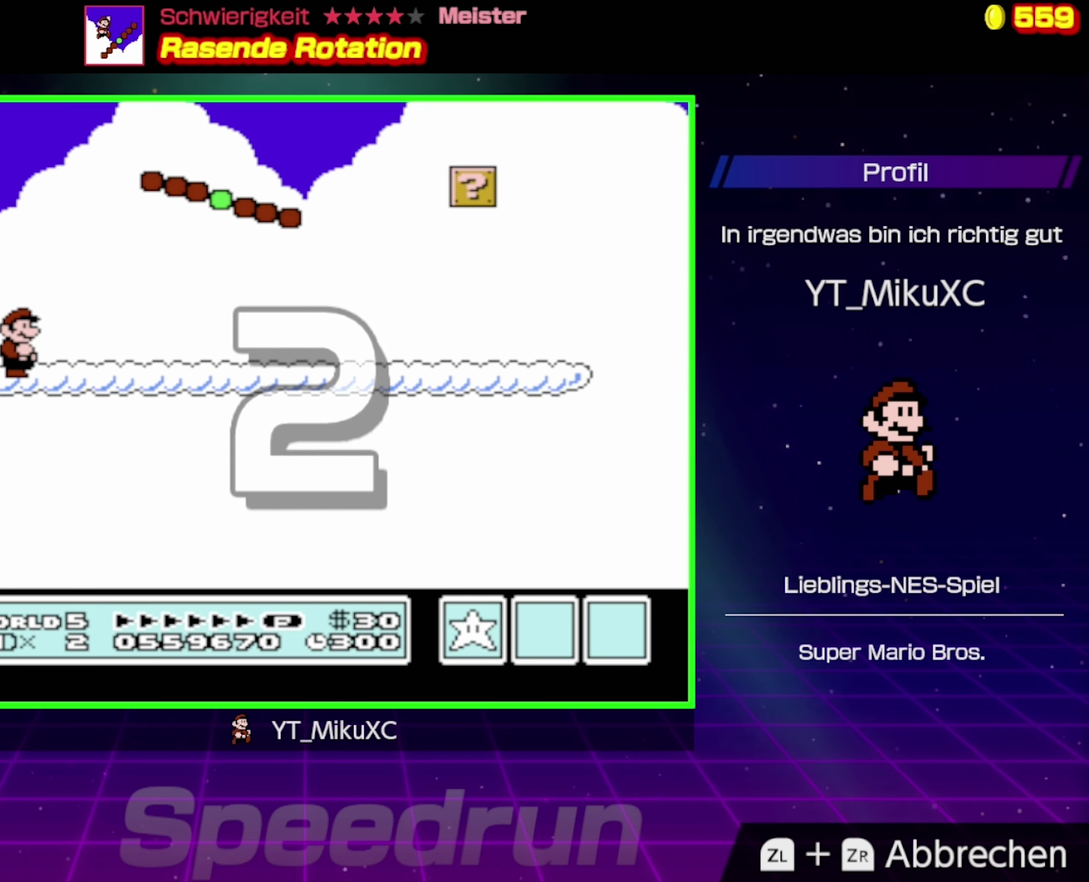
{"buttons": ["B"], "events": []}
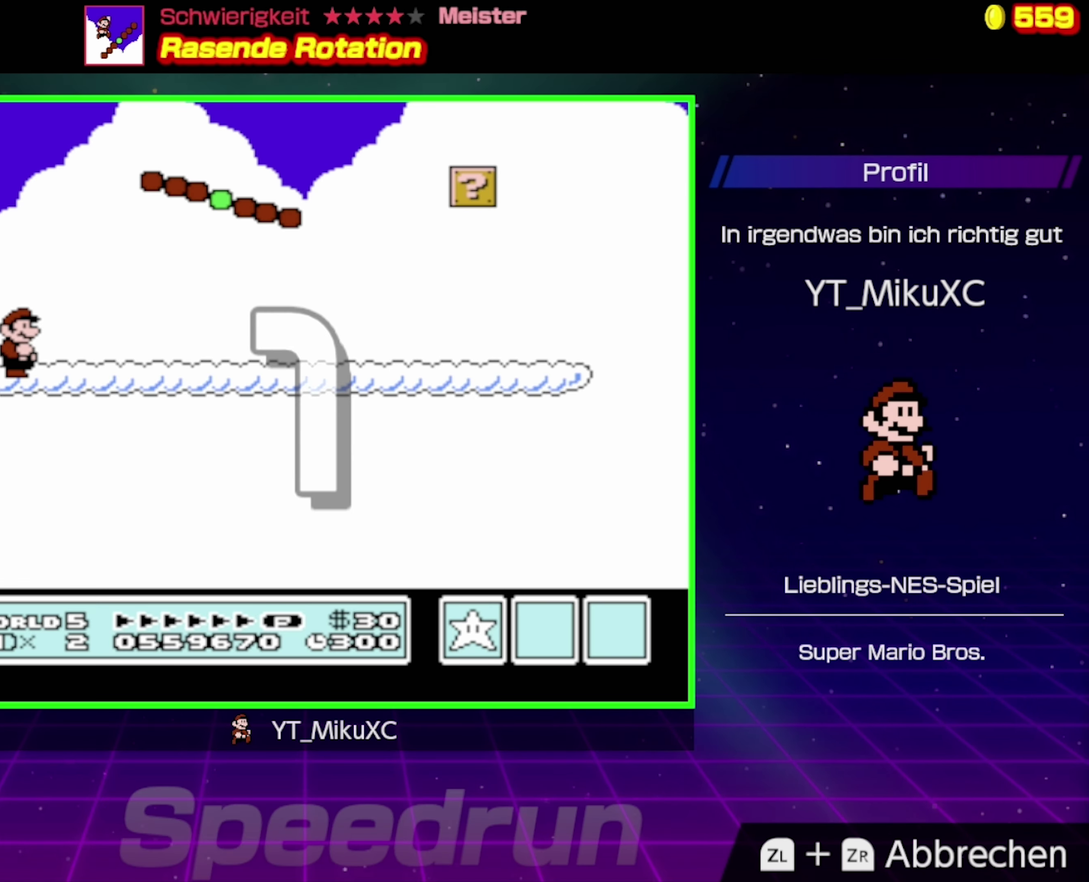
{"buttons": ["B", "DPAD_RIGHT"], "events": [[117, "DPAD_RIGHT", "down"]]}
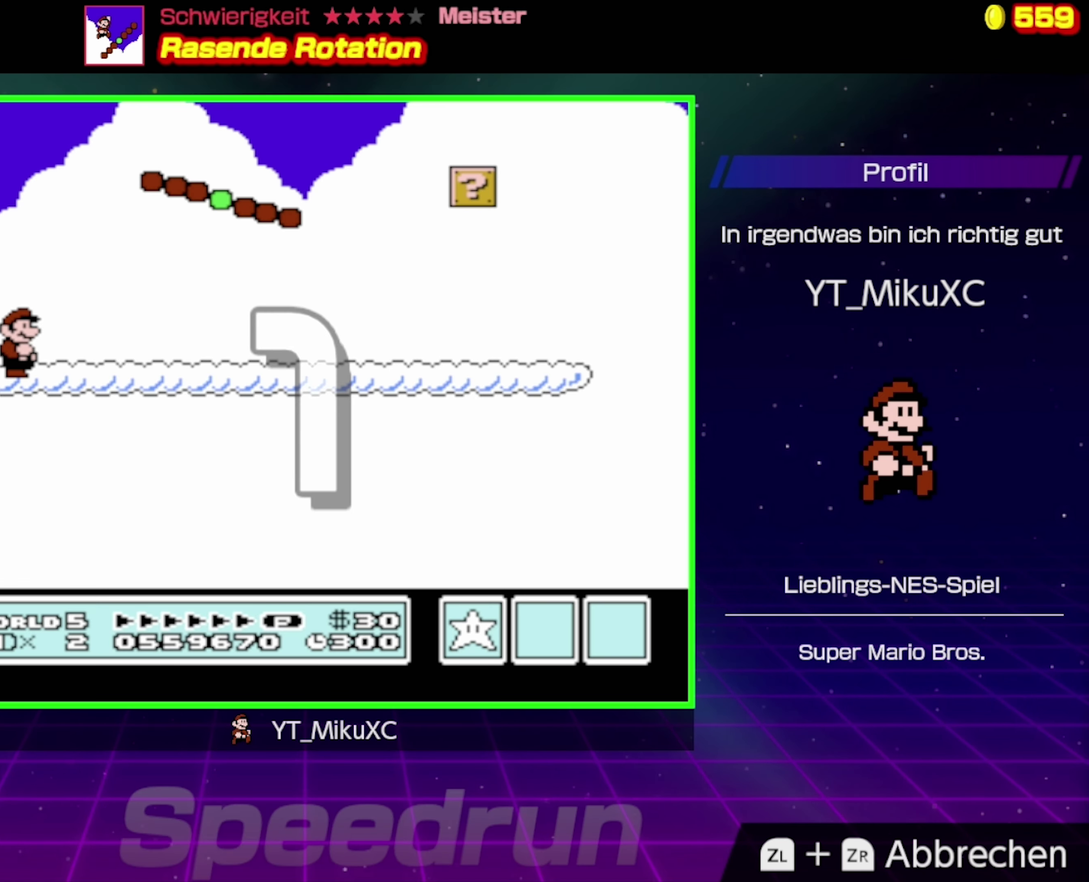
{"buttons": ["B", "DPAD_RIGHT"], "events": []}
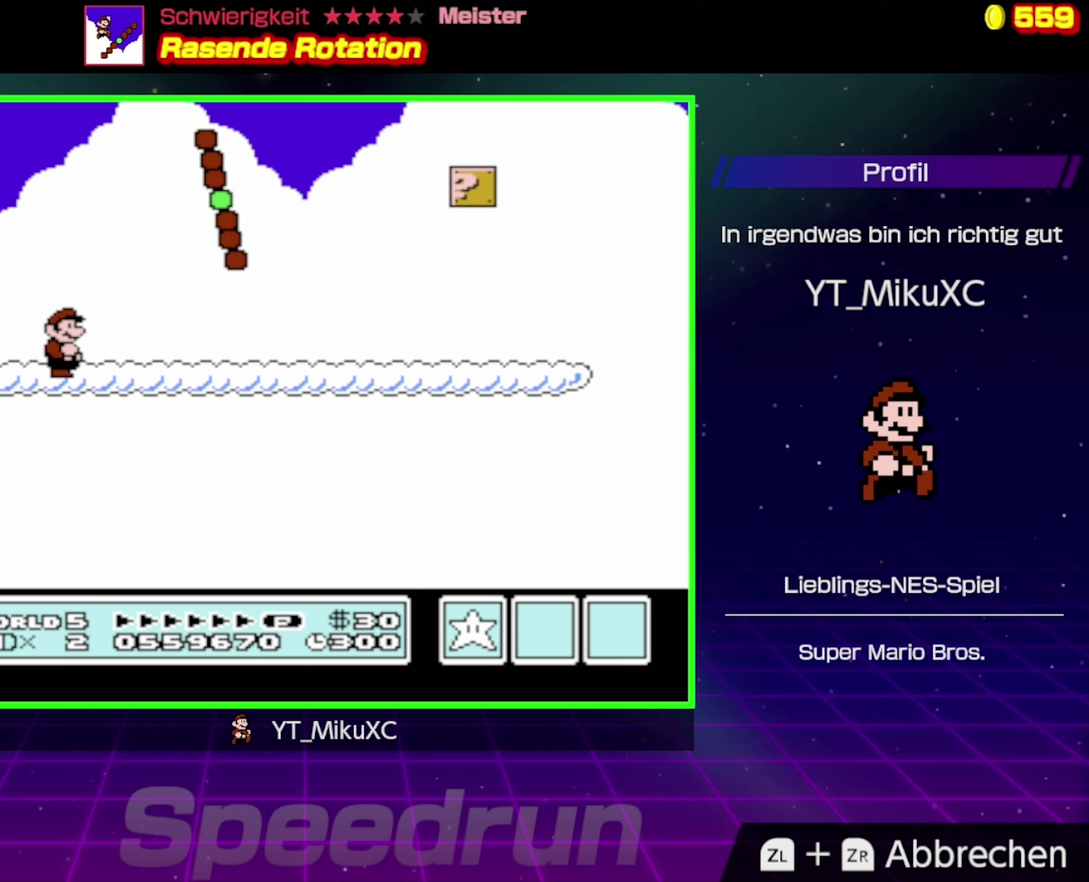
{"buttons": ["B", "DPAD_RIGHT"], "events": []}
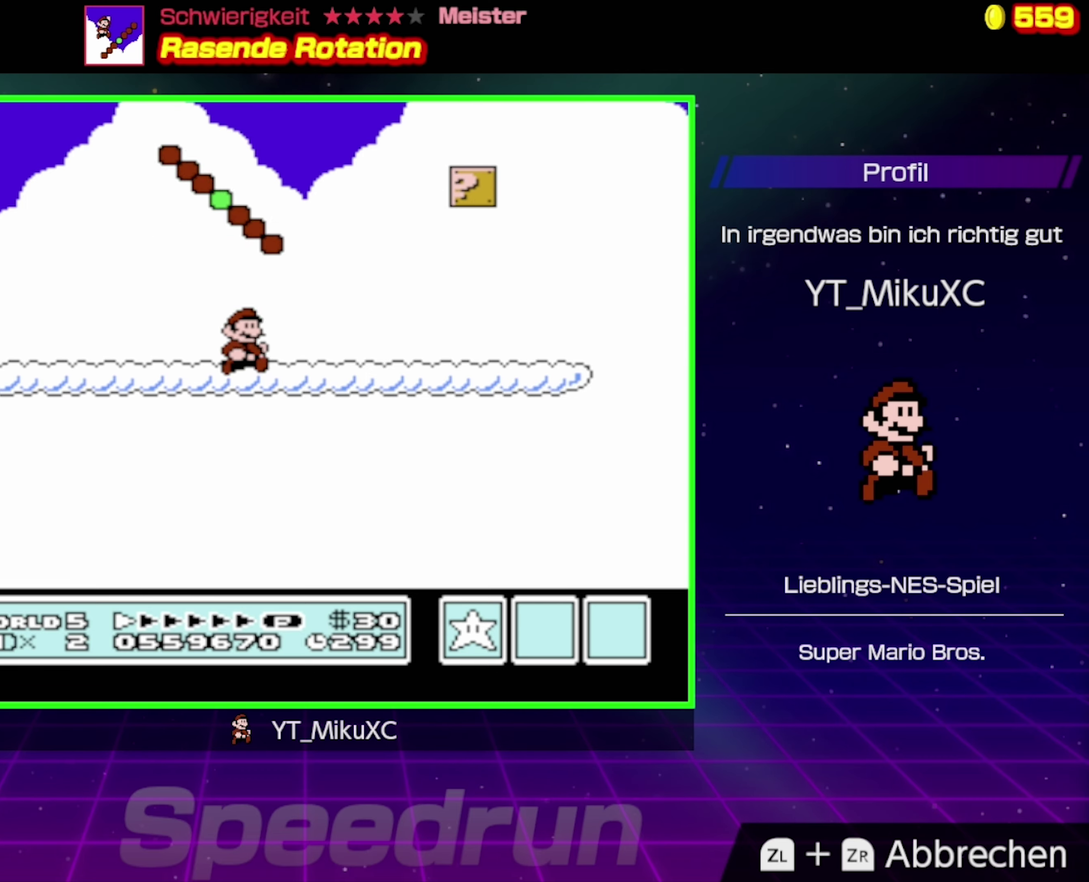
{"buttons": ["A", "B", "DPAD_UP", "DPAD_LEFT"], "events": [[350, "A", "down"], [350, "DPAD_RIGHT", "up"], [433, "DPAD_LEFT", "down"], [433, "DPAD_UP", "down"]]}
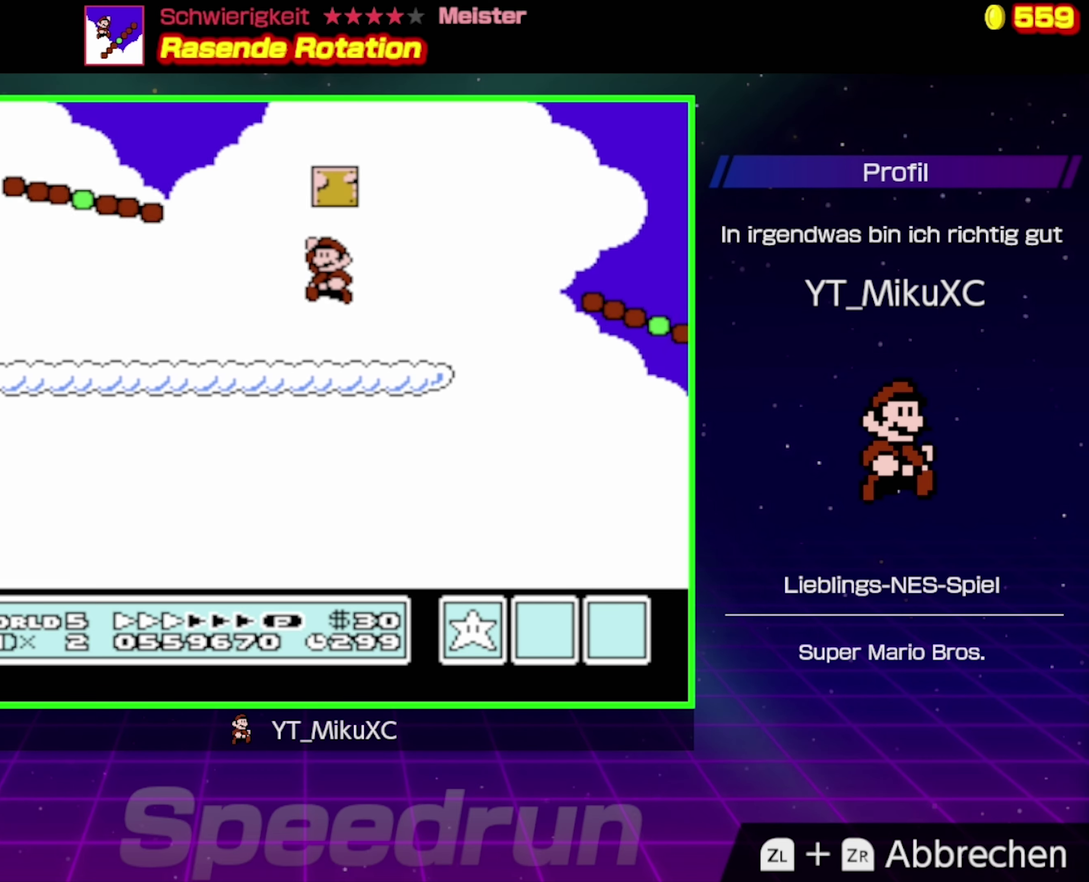
{"buttons": ["B"], "events": [[16, "DPAD_UP", "up"], [233, "DPAD_UP", "down"], [250, "A", "up"], [366, "DPAD_UP", "up"], [416, "DPAD_LEFT", "up"]]}
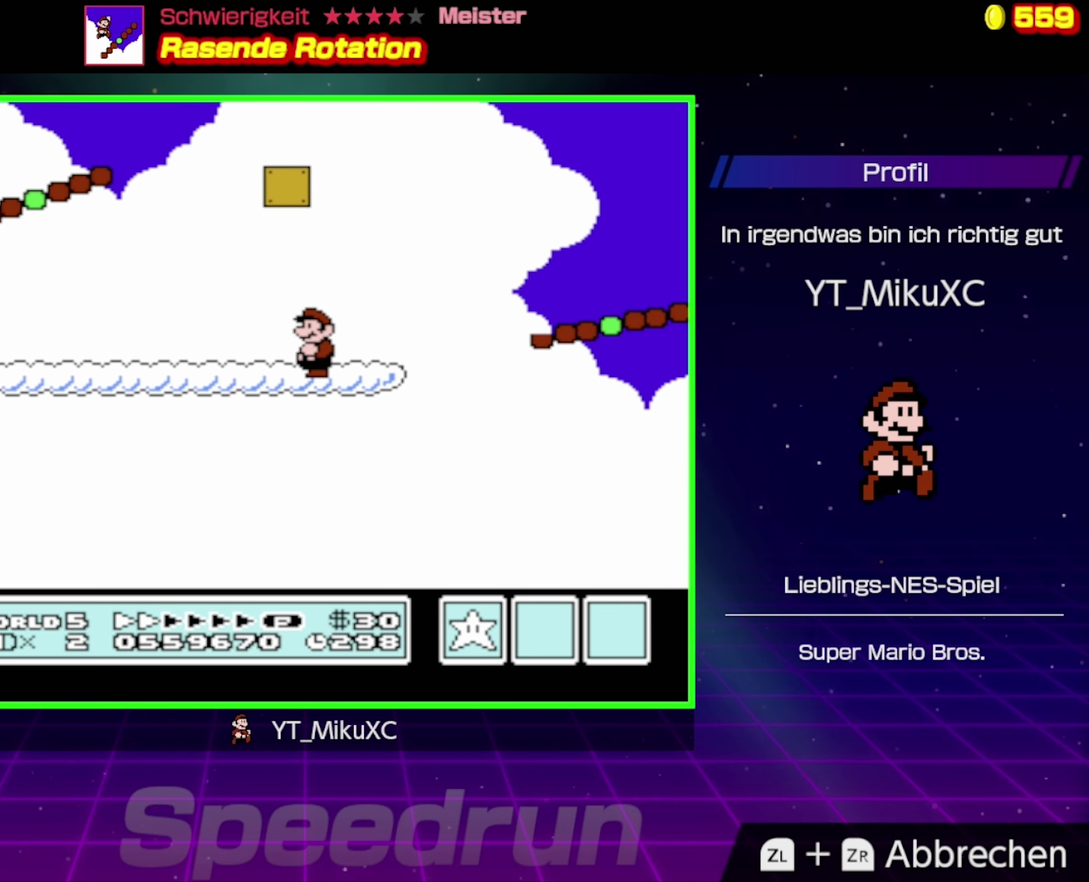
{"buttons": ["B", "DPAD_RIGHT"], "events": [[33, "DPAD_RIGHT", "down"], [216, "DPAD_RIGHT", "up"], [450, "DPAD_RIGHT", "down"]]}
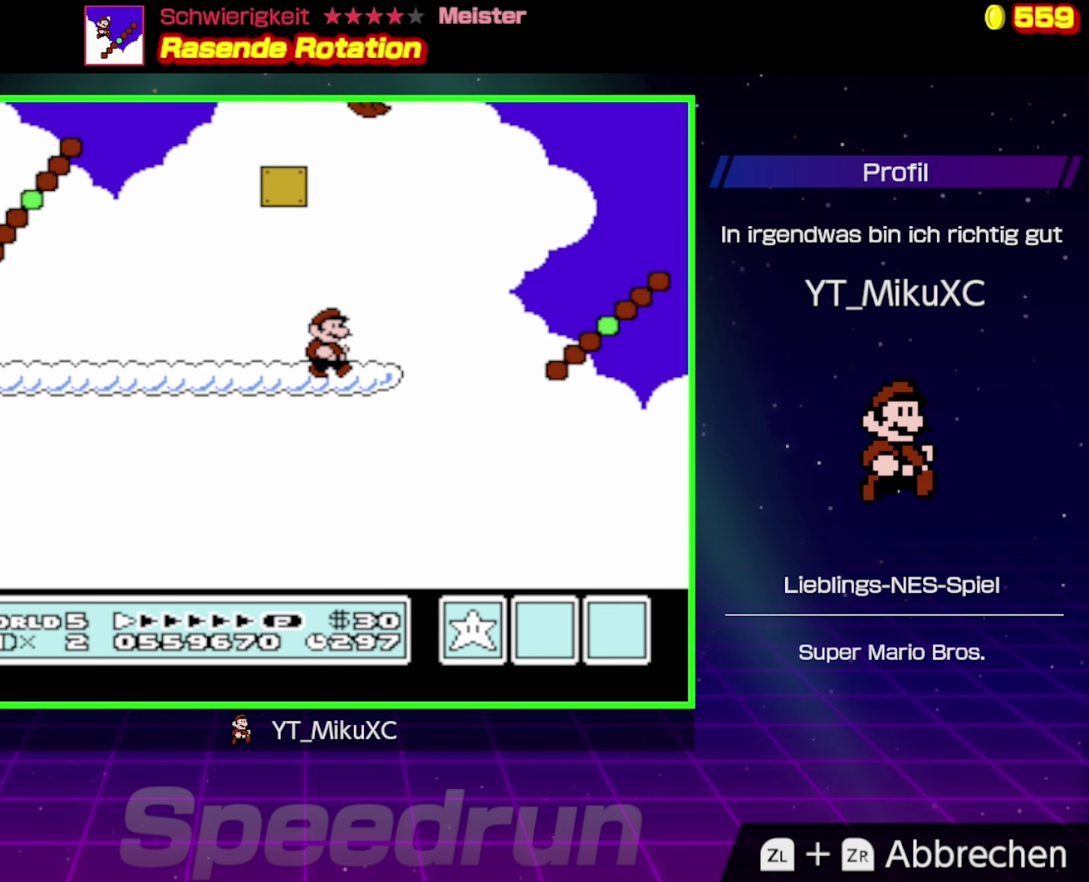
{"buttons": ["A", "B"], "events": [[100, "A", "down"], [100, "DPAD_RIGHT", "up"], [250, "DPAD_LEFT", "down"], [466, "DPAD_LEFT", "up"]]}
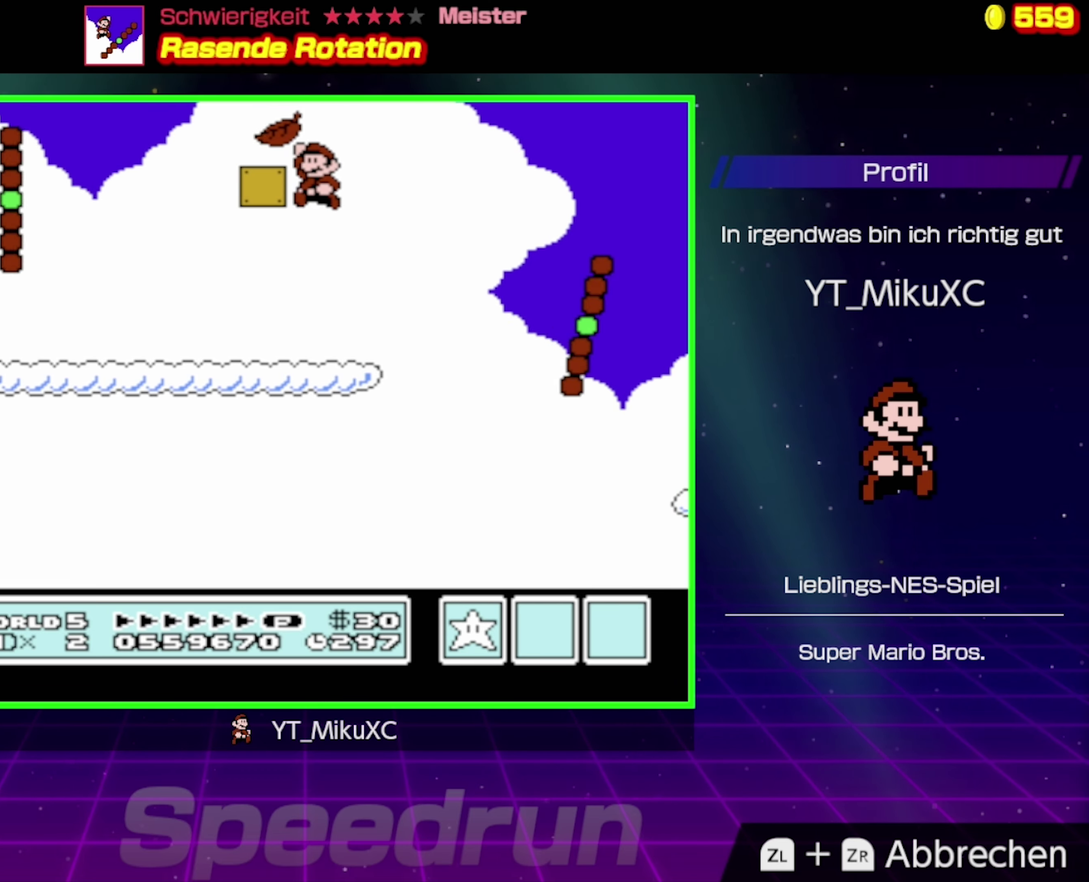
{"buttons": ["B"], "events": [[183, "A", "up"]]}
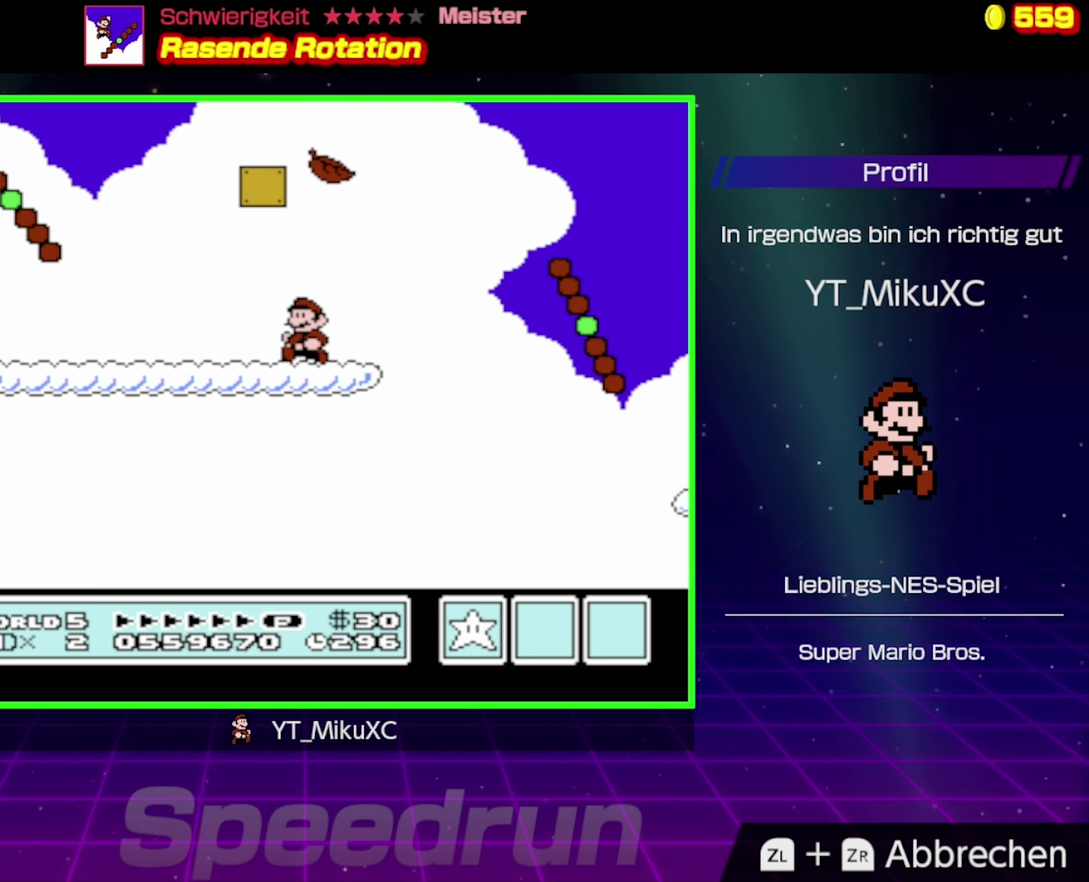
{"buttons": ["B"], "events": [[150, "A", "down"], [450, "A", "up"]]}
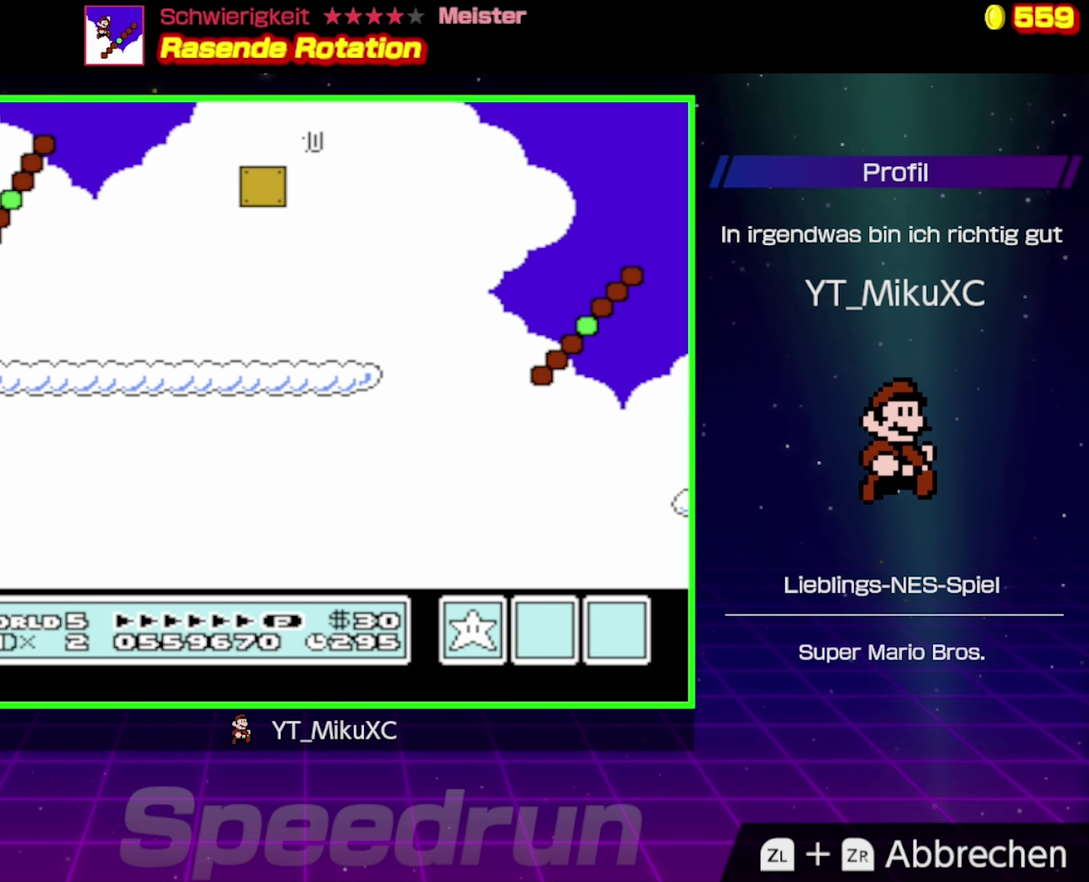
{"buttons": ["B", "DPAD_LEFT"], "events": [[350, "DPAD_LEFT", "down"]]}
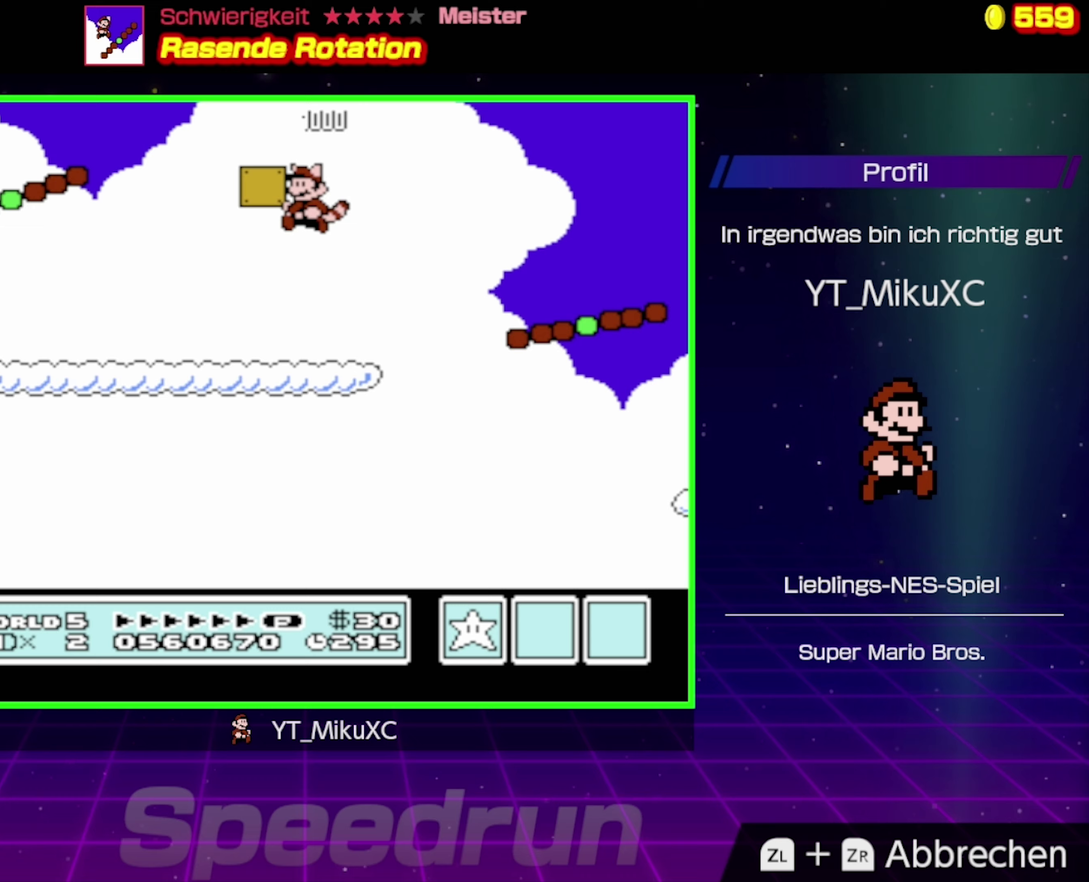
{"buttons": ["B", "DPAD_LEFT"], "events": []}
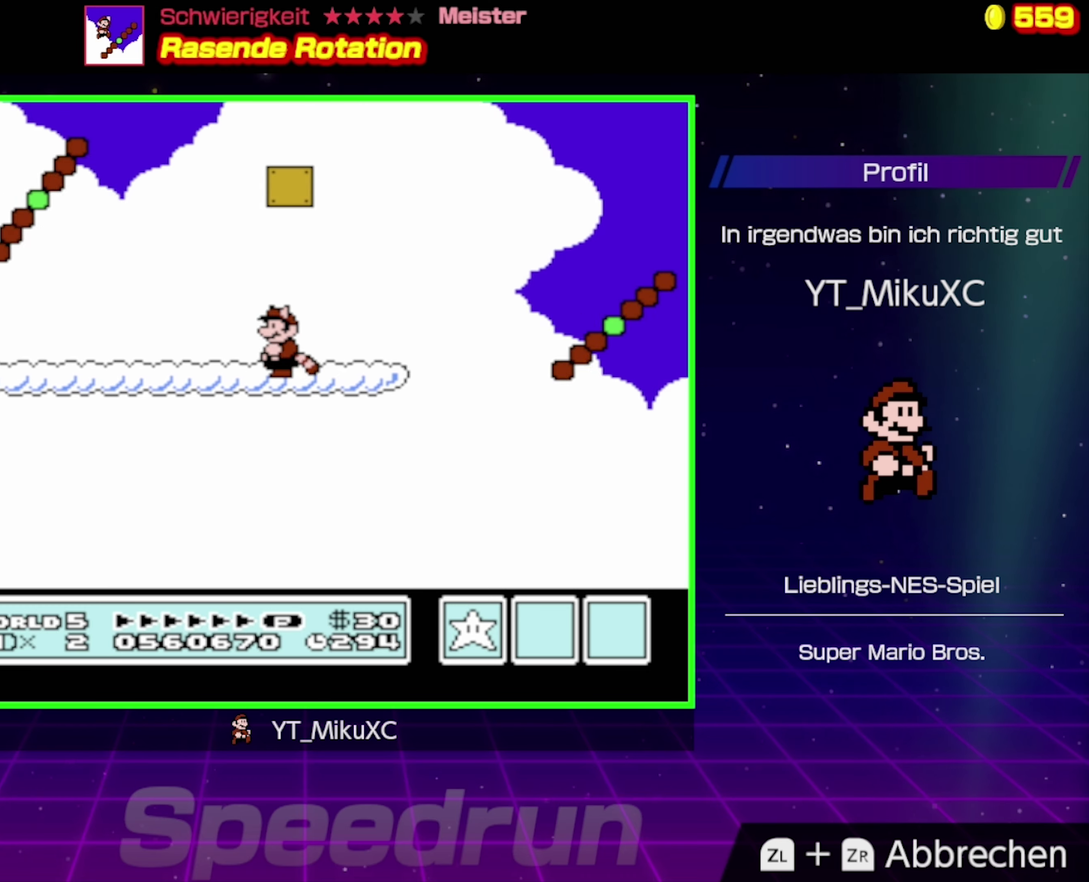
{"buttons": ["B", "DPAD_LEFT"], "events": []}
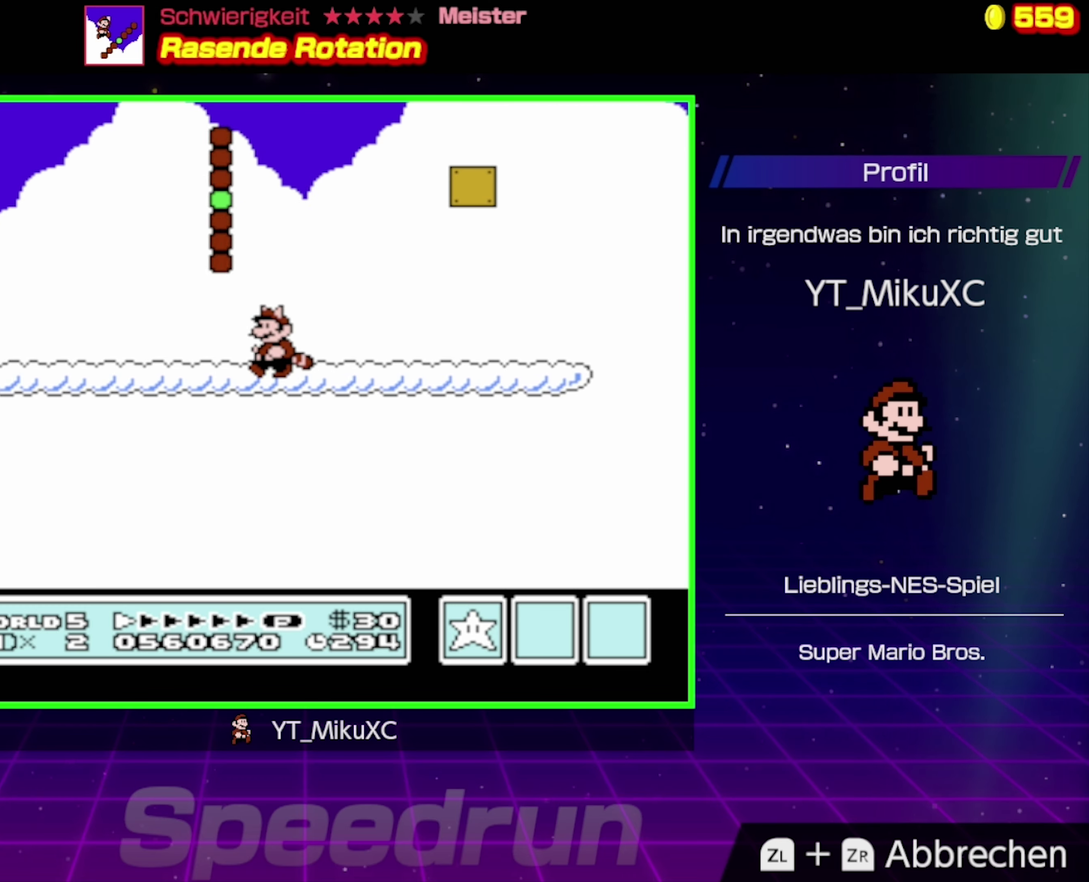
{"buttons": ["B", "DPAD_LEFT"], "events": []}
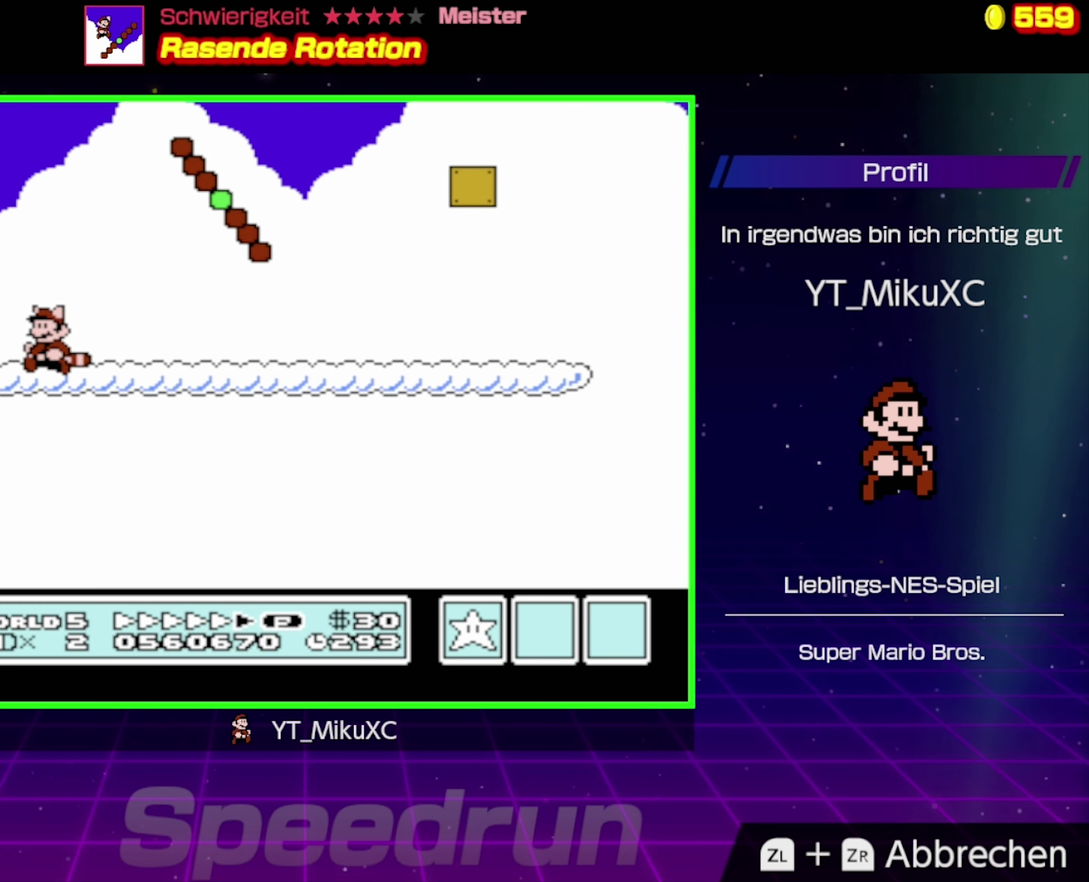
{"buttons": ["B", "DPAD_RIGHT"], "events": [[17, "DPAD_LEFT", "up"], [100, "DPAD_RIGHT", "down"]]}
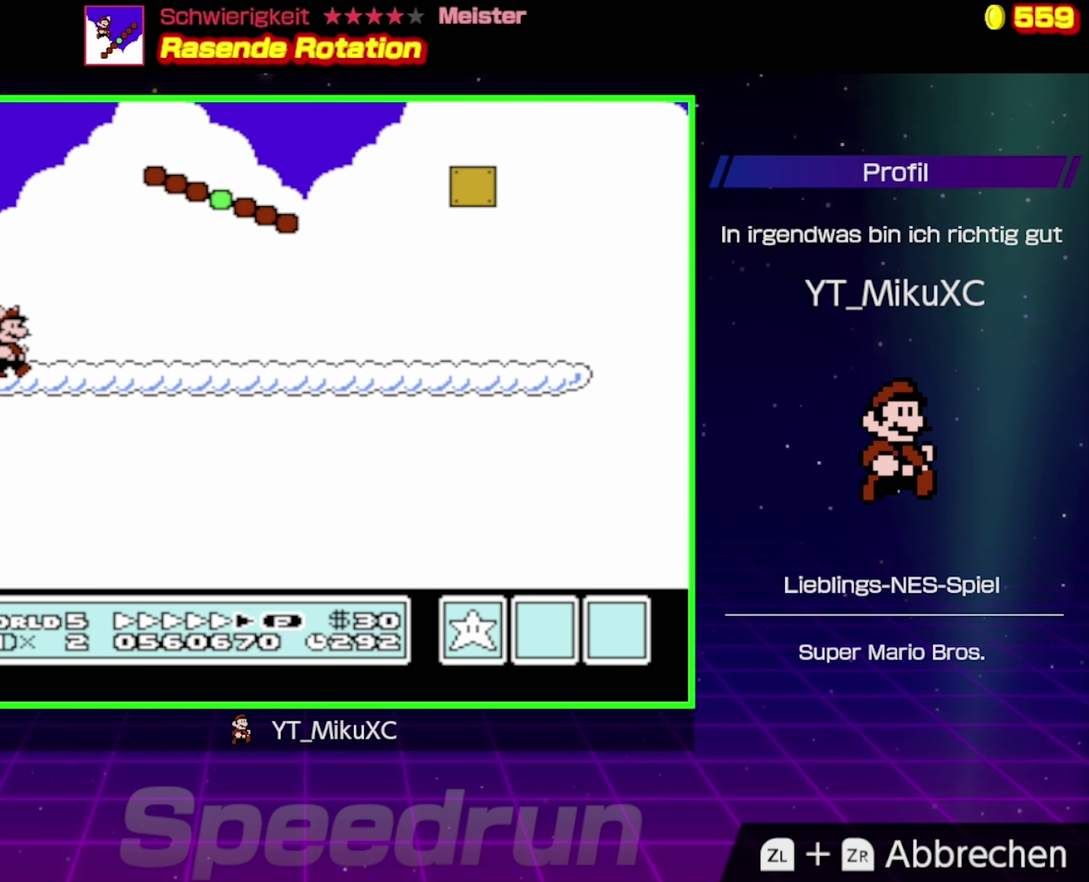
{"buttons": ["B", "DPAD_RIGHT"], "events": []}
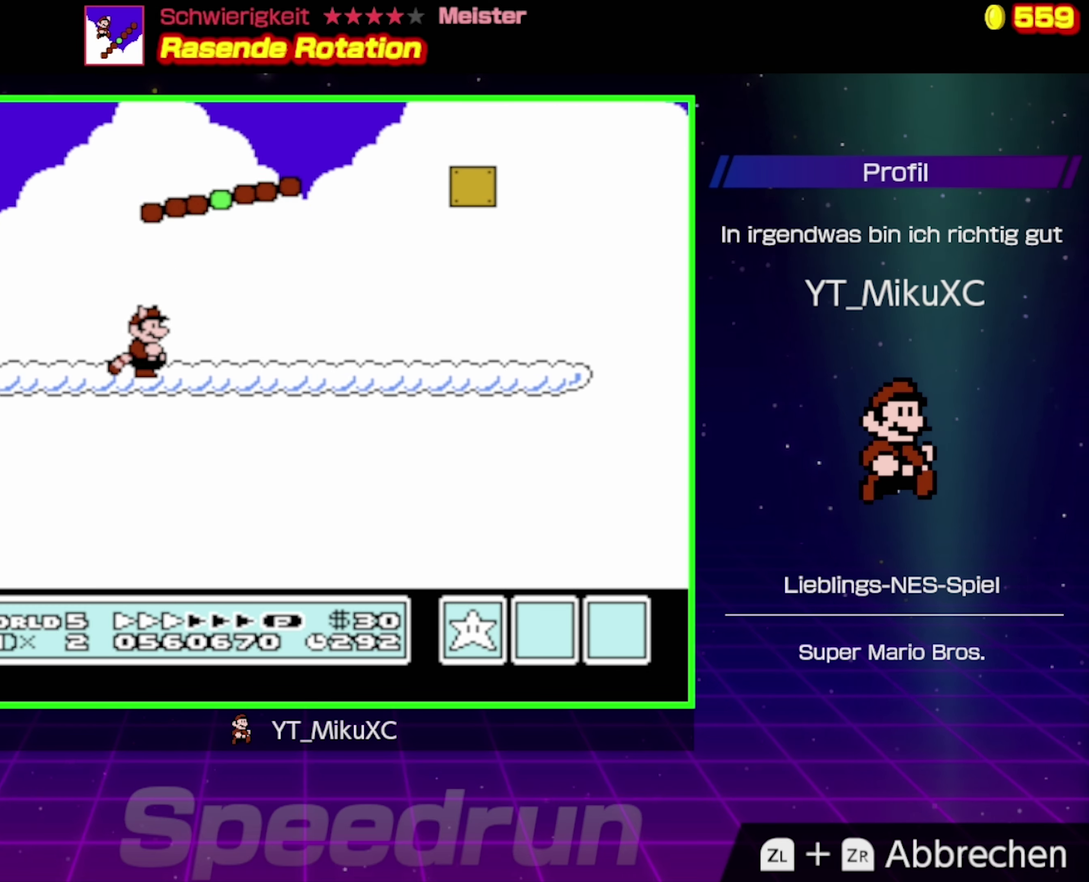
{"buttons": ["B", "DPAD_RIGHT"], "events": []}
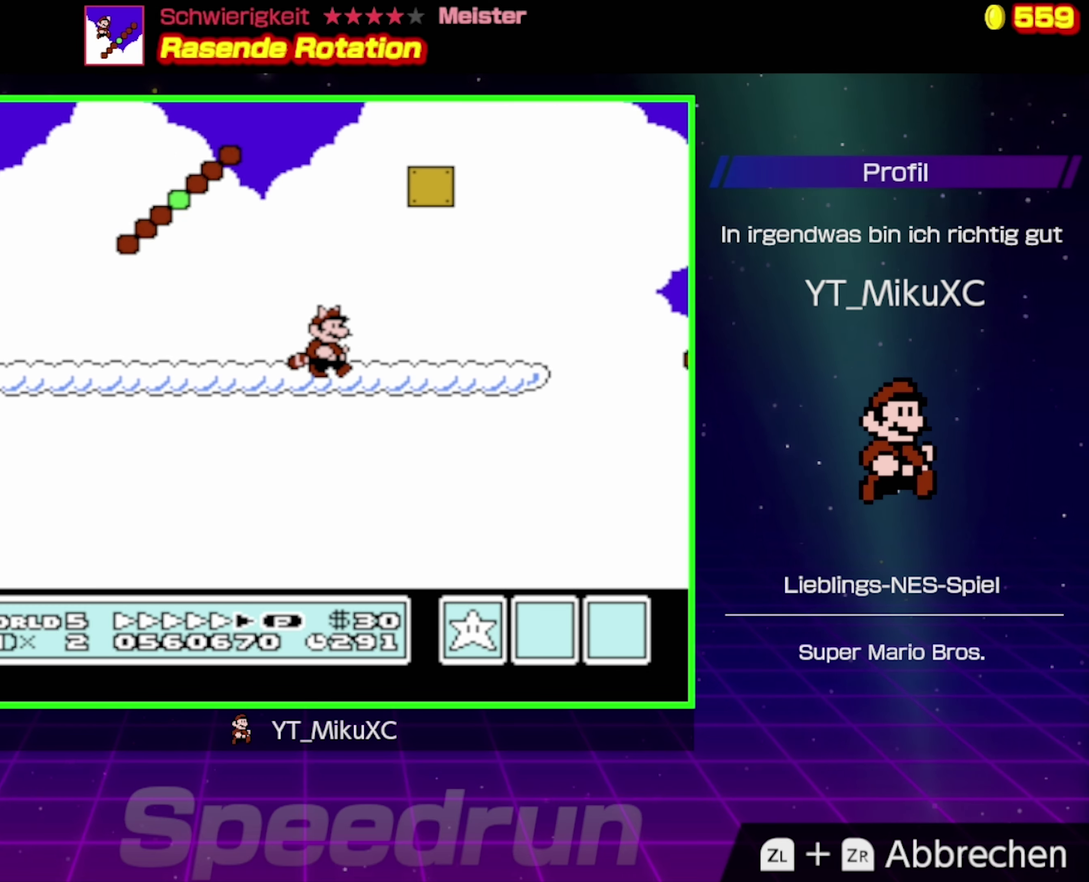
{"buttons": ["A", "B", "DPAD_RIGHT"], "events": [[317, "A", "down"]]}
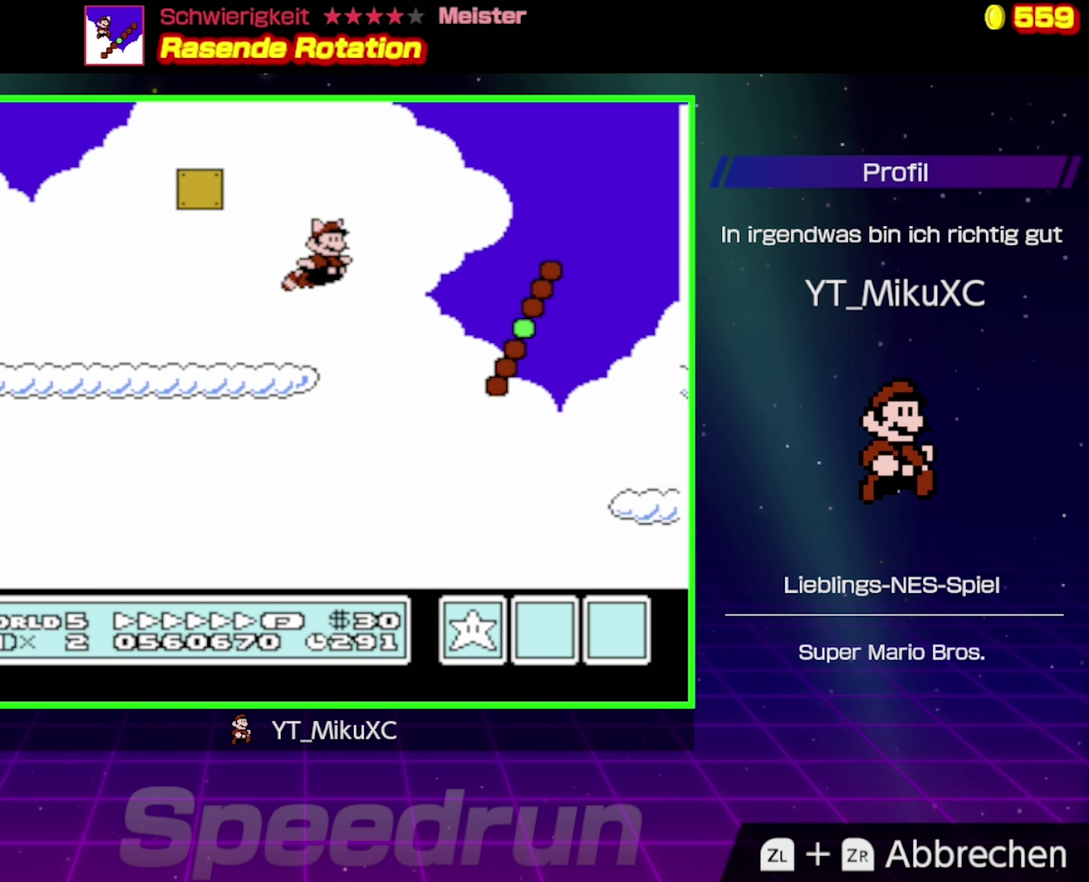
{"buttons": ["A", "DPAD_RIGHT"], "events": [[217, "B", "up"], [267, "A", "up"], [333, "A", "down"], [417, "A", "up"], [467, "A", "down"]]}